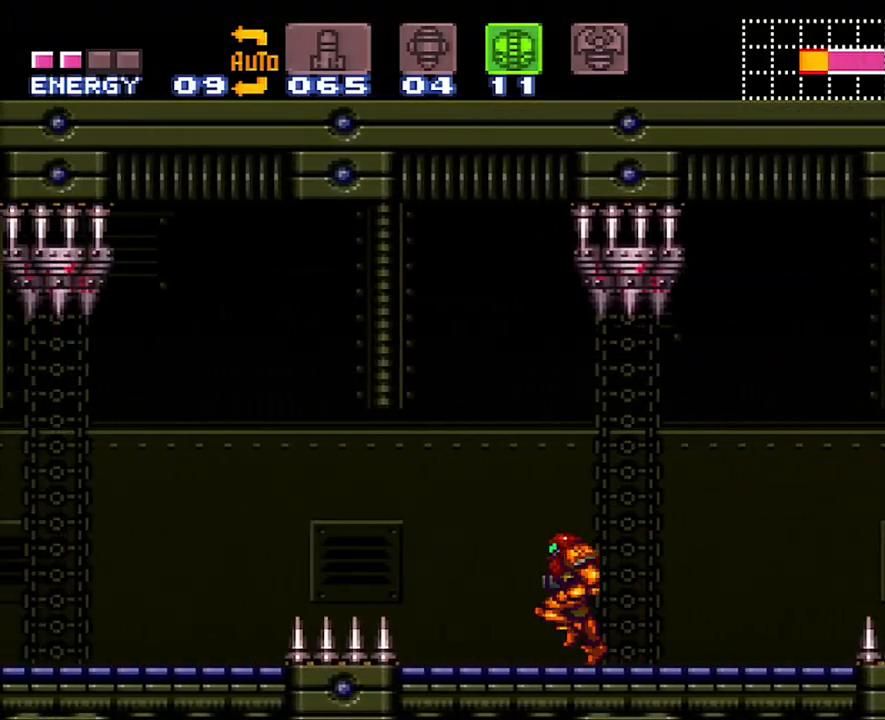
Gameplay with a controller (Nintendo layout); each line is a JSON object with the inputs held at the frame after it. "events" lists button and stick changes between this image and that frame as [ms after this image, input, new state], when the widget could be followed in between. Not read: L3 R3.
{"buttons": ["A", "DPAD_LEFT"], "events": [[33, "B", "down"], [200, "B", "up"]]}
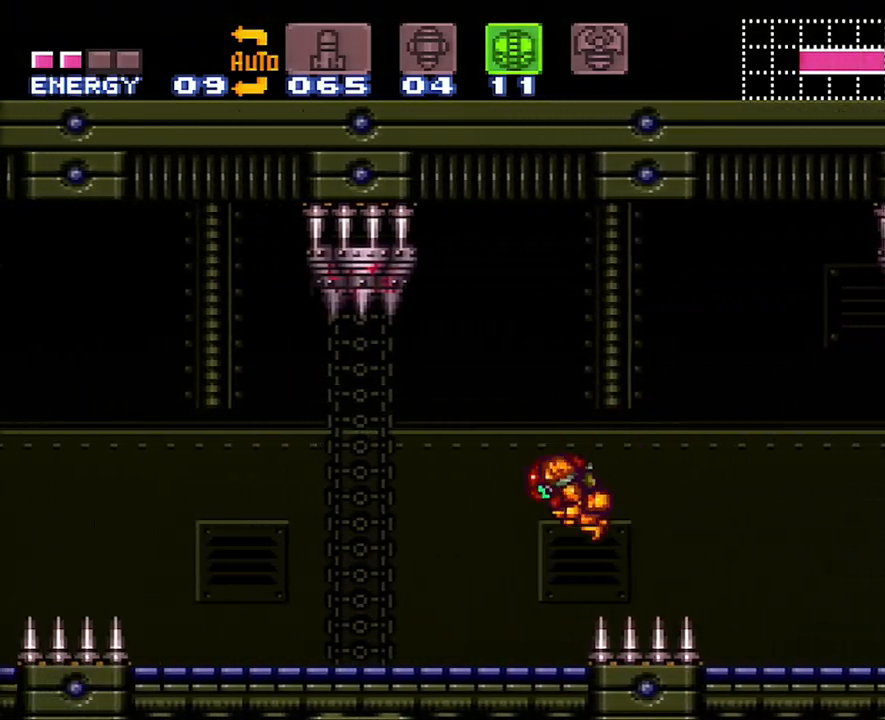
{"buttons": ["A", "DPAD_LEFT"], "events": []}
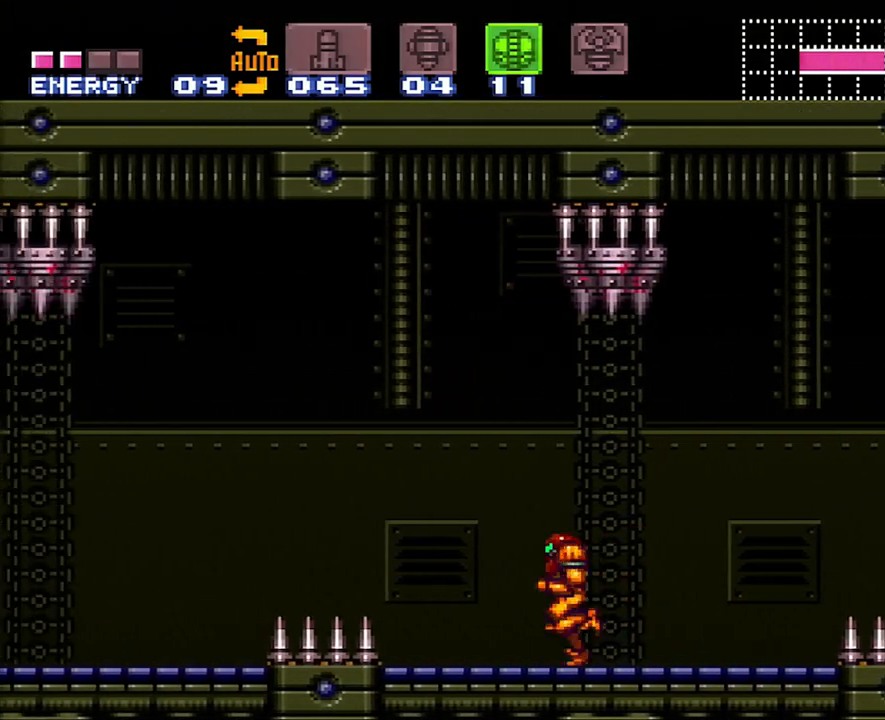
{"buttons": ["A", "DPAD_LEFT"], "events": [[83, "B", "down"], [283, "B", "up"]]}
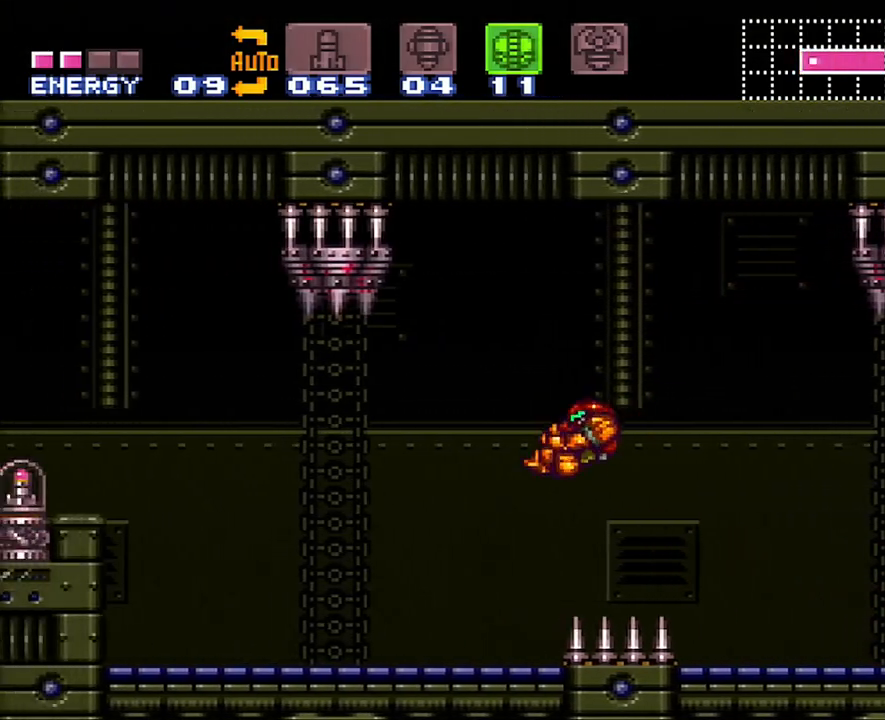
{"buttons": ["A", "DPAD_LEFT"], "events": []}
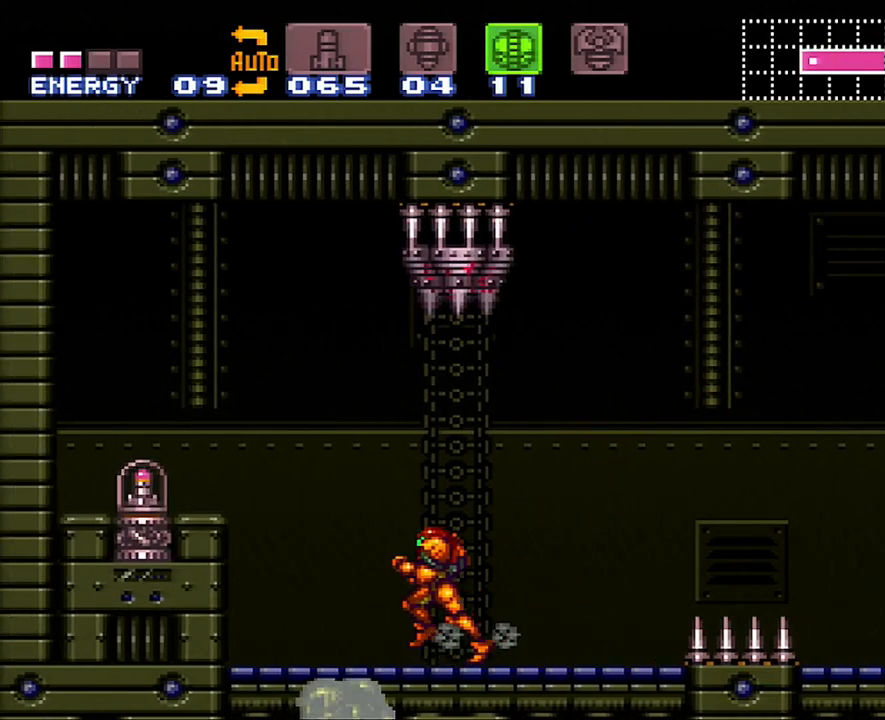
{"buttons": ["A", "DPAD_LEFT"], "events": [[67, "B", "down"], [317, "B", "up"]]}
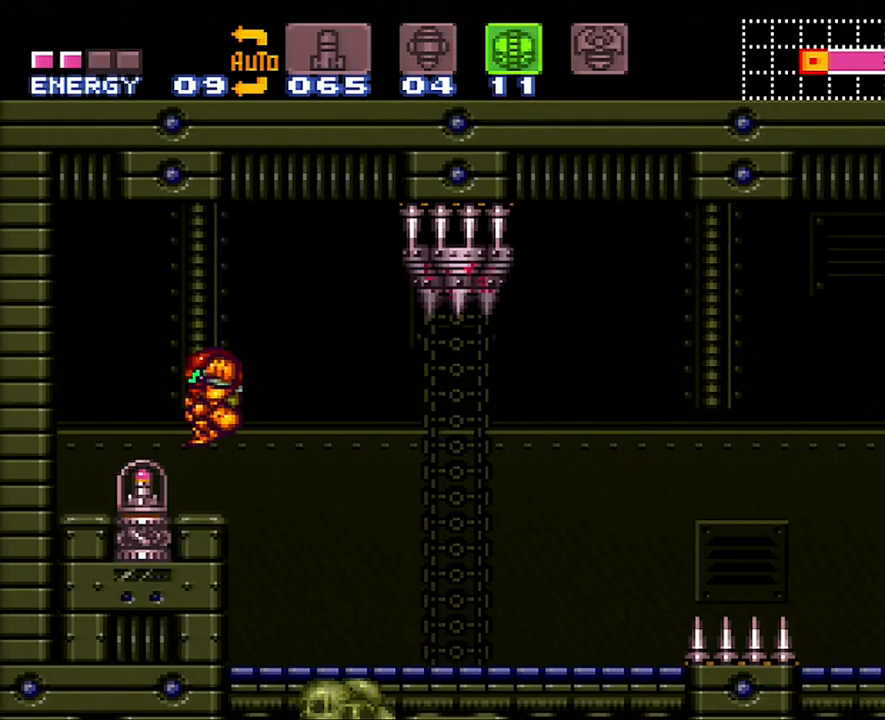
{"buttons": ["A"], "events": [[100, "DPAD_LEFT", "up"]]}
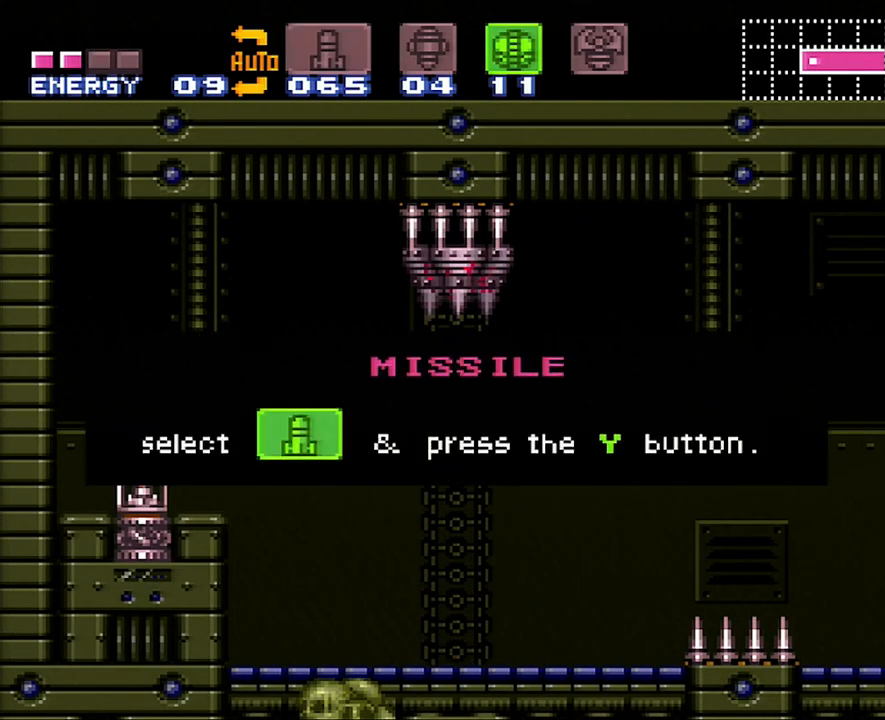
{"buttons": ["A"], "events": []}
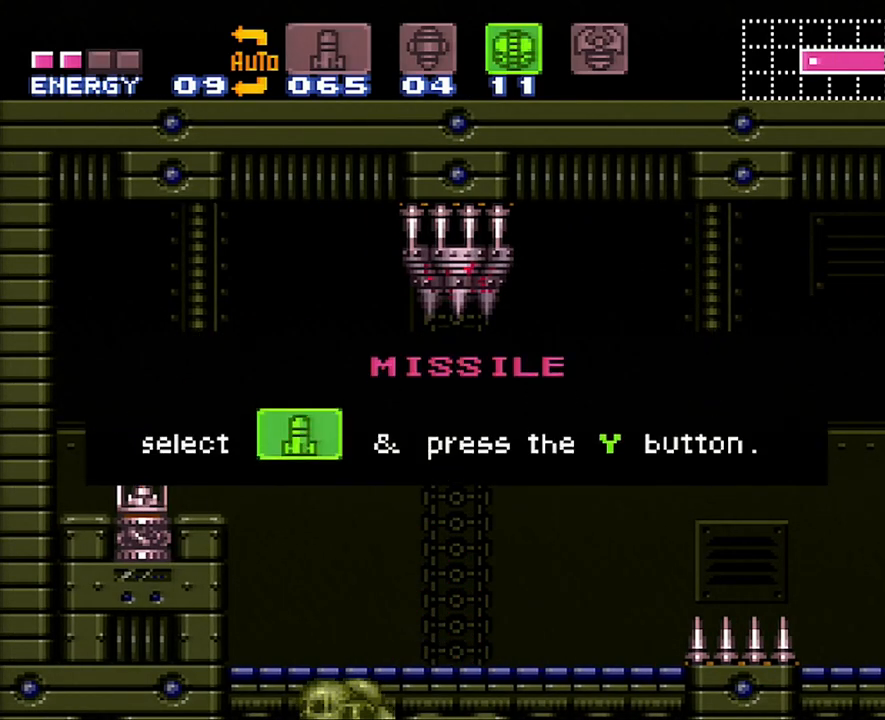
{"buttons": ["A"], "events": []}
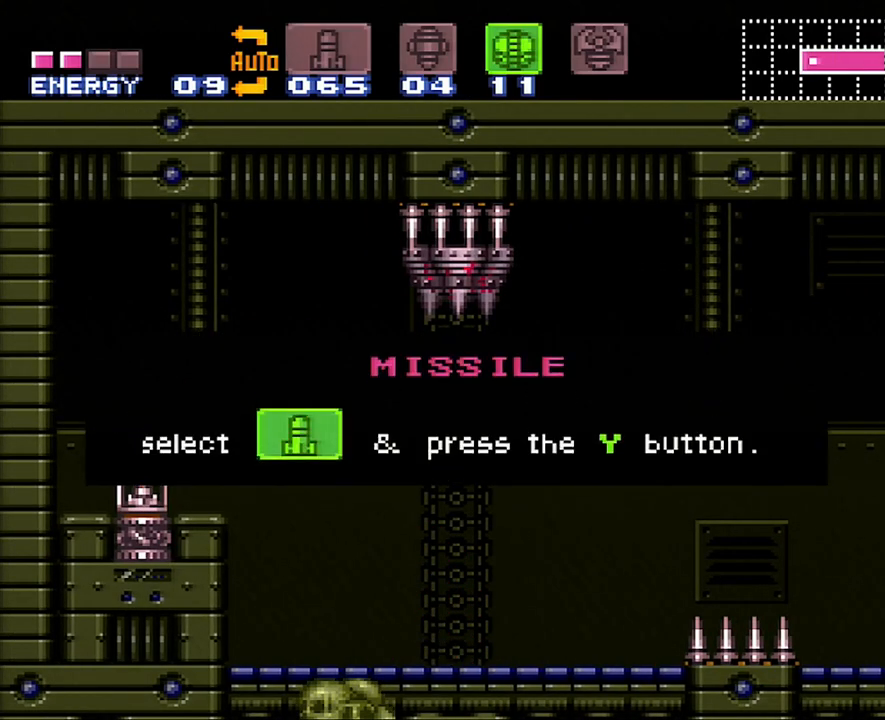
{"buttons": ["A"], "events": []}
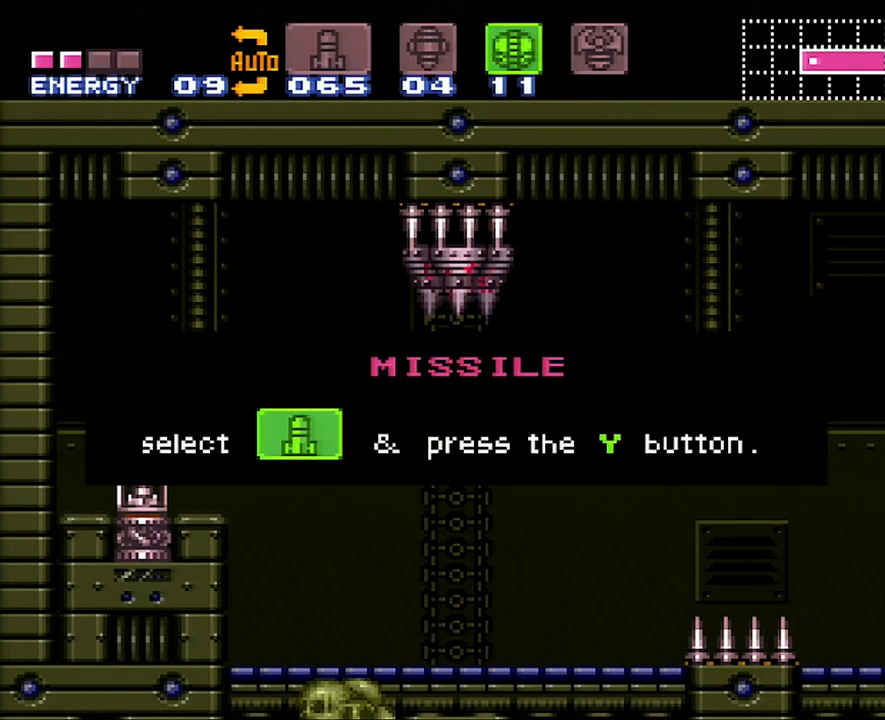
{"buttons": ["A"], "events": []}
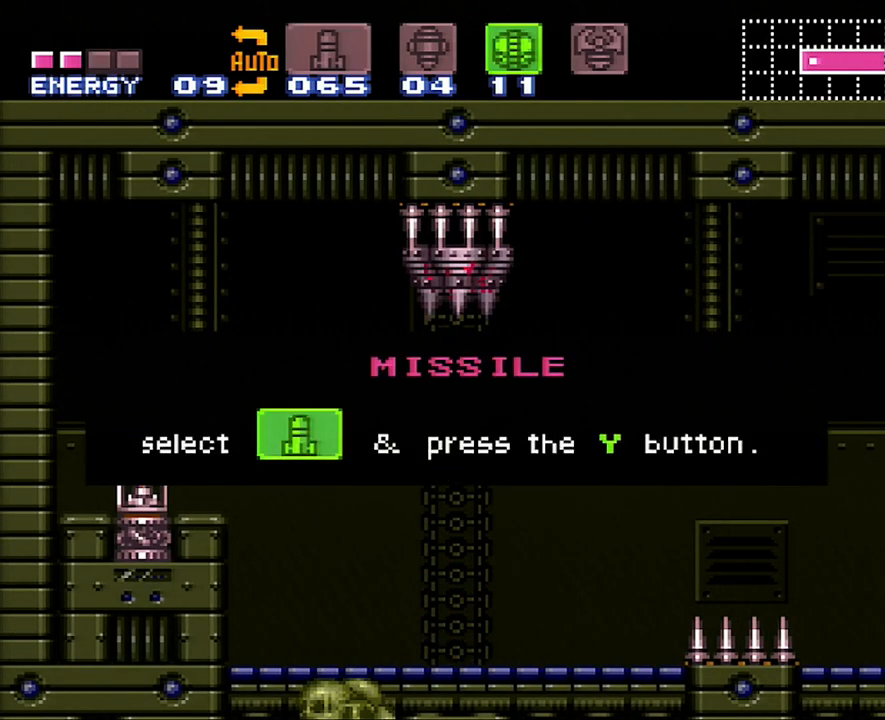
{"buttons": ["A"], "events": []}
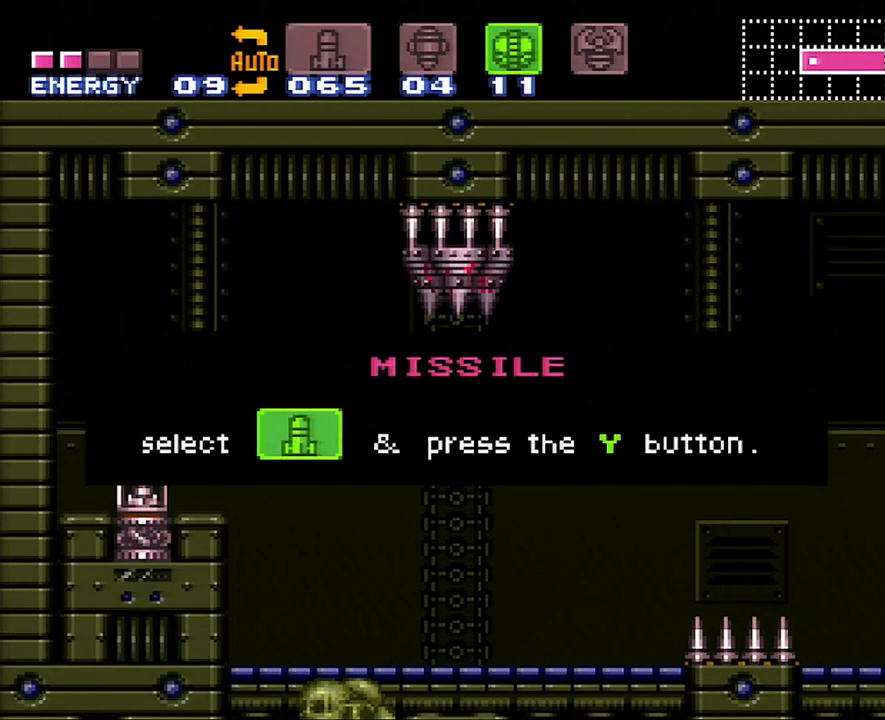
{"buttons": ["A"], "events": []}
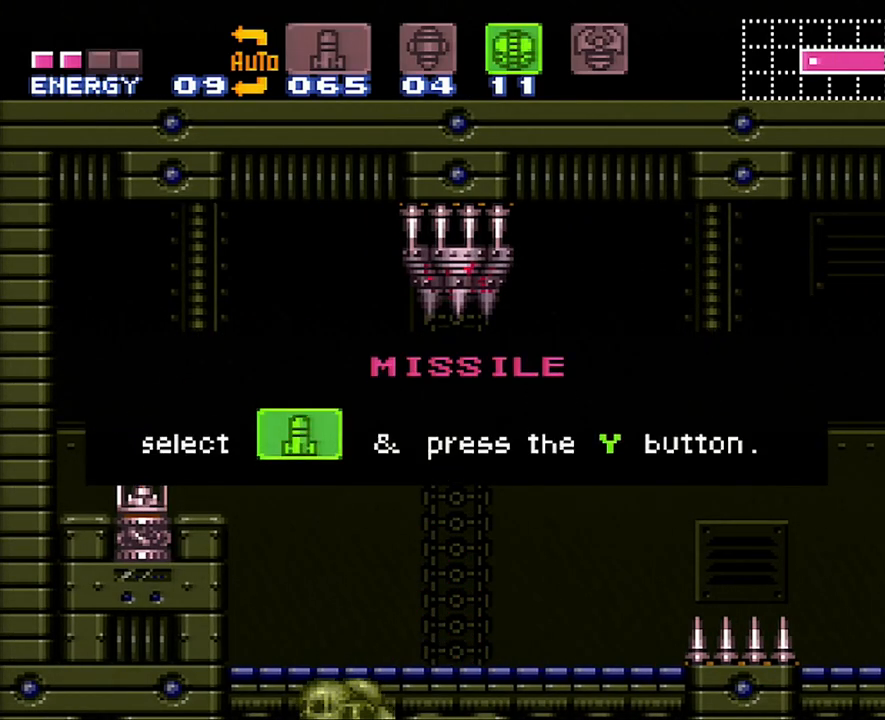
{"buttons": ["A"], "events": []}
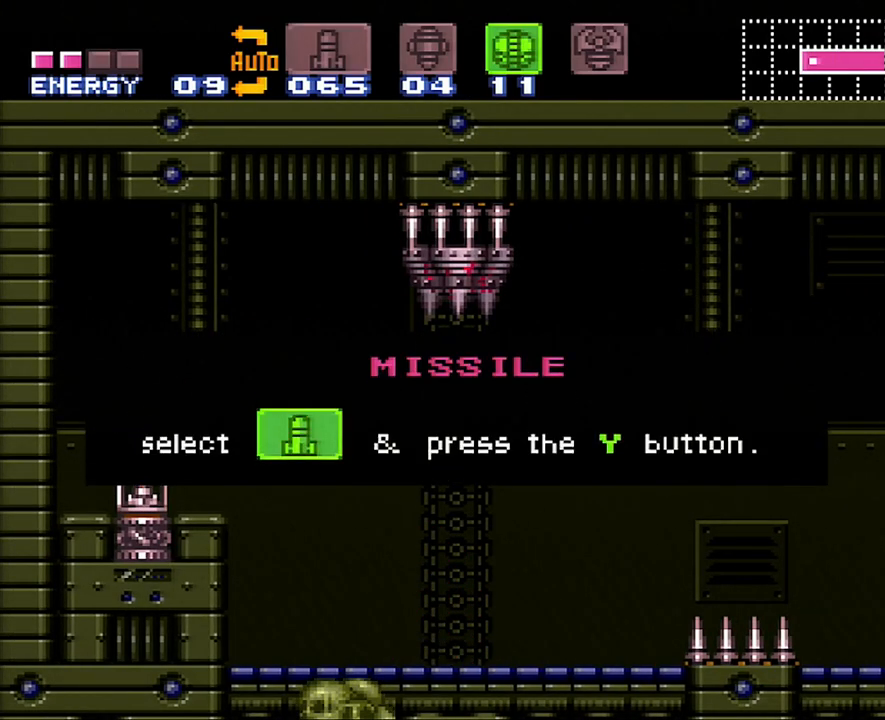
{"buttons": ["A"], "events": []}
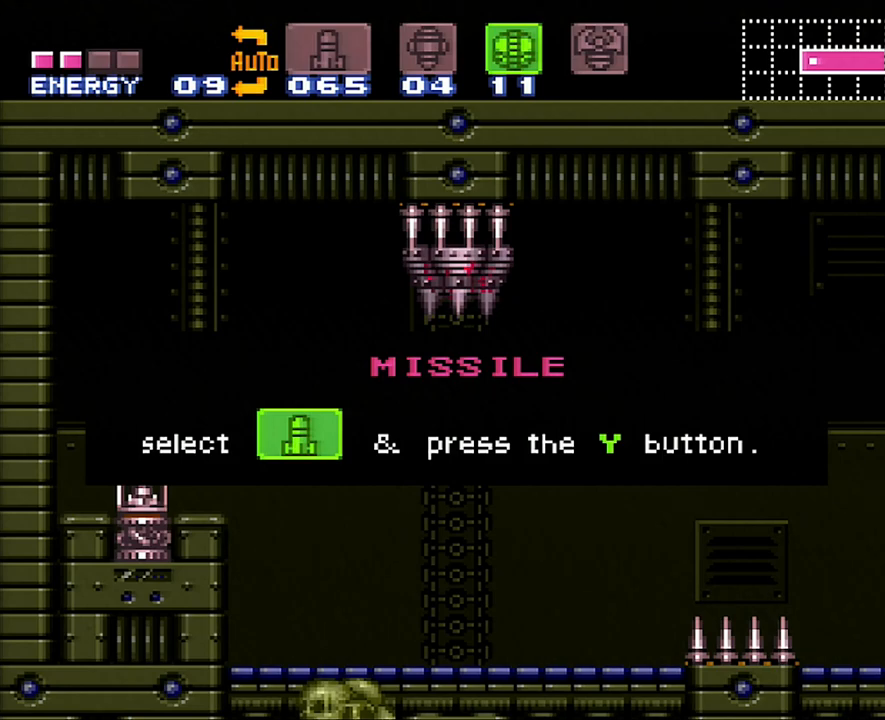
{"buttons": ["A"], "events": []}
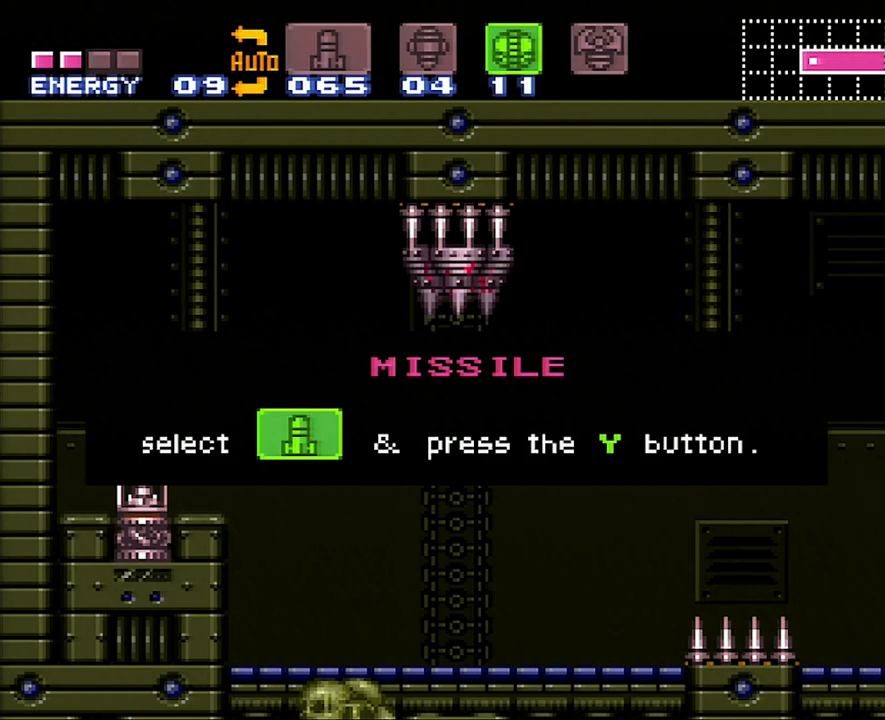
{"buttons": ["A"], "events": []}
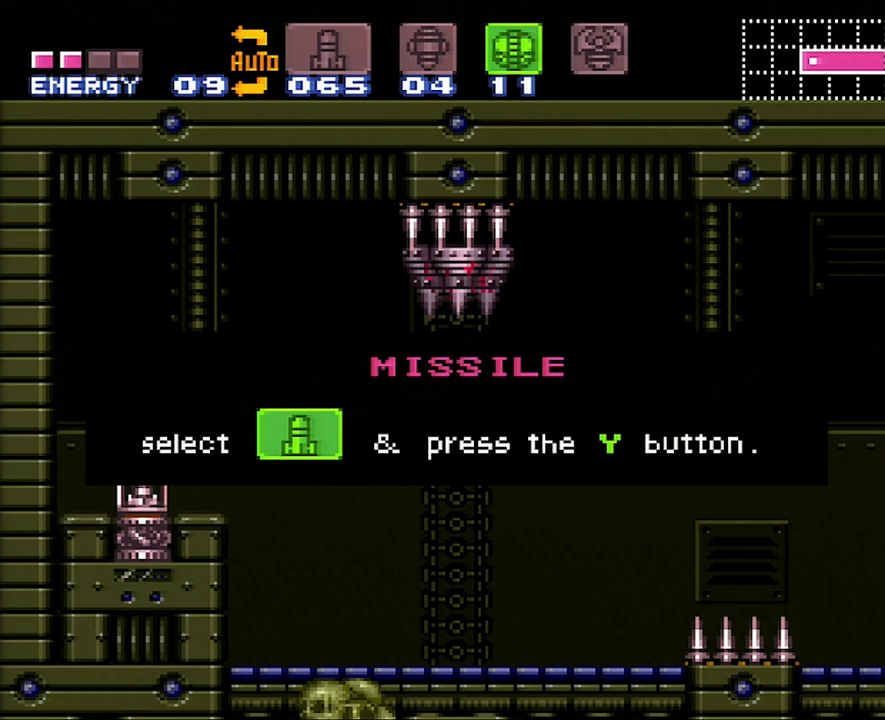
{"buttons": ["A"], "events": []}
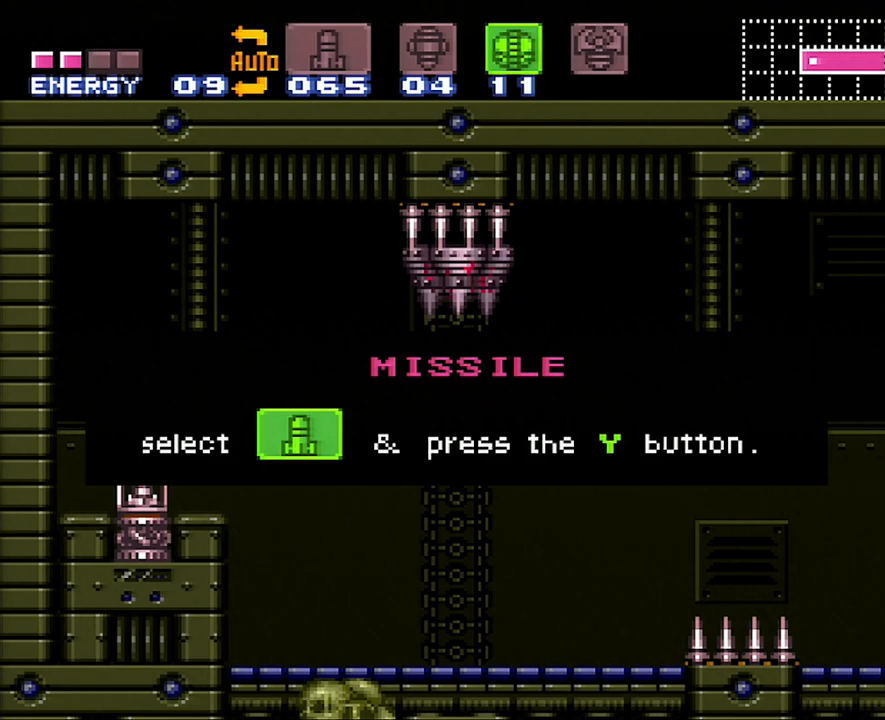
{"buttons": [], "events": [[383, "A", "up"]]}
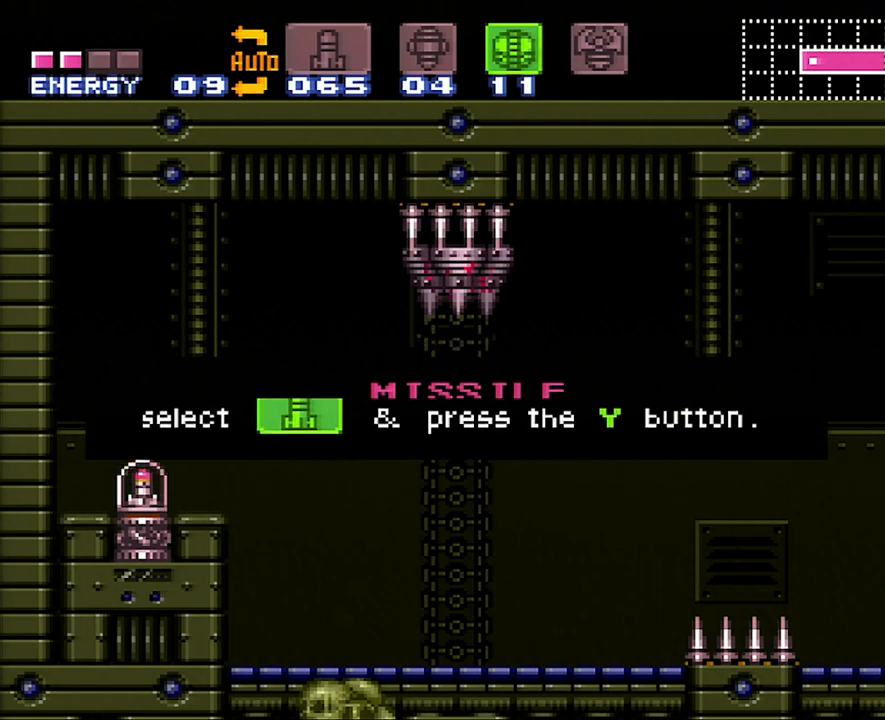
{"buttons": ["A", "DPAD_RIGHT"], "events": [[233, "A", "down"], [233, "DPAD_RIGHT", "down"]]}
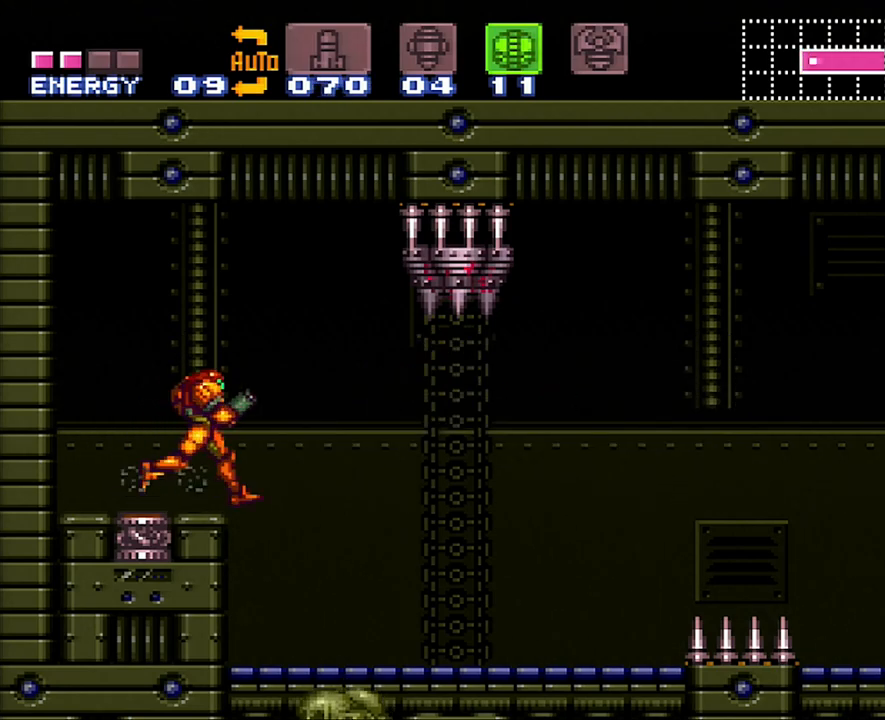
{"buttons": ["A", "DPAD_RIGHT"], "events": [[50, "B", "down"], [133, "B", "up"], [167, "A", "up"], [200, "A", "down"]]}
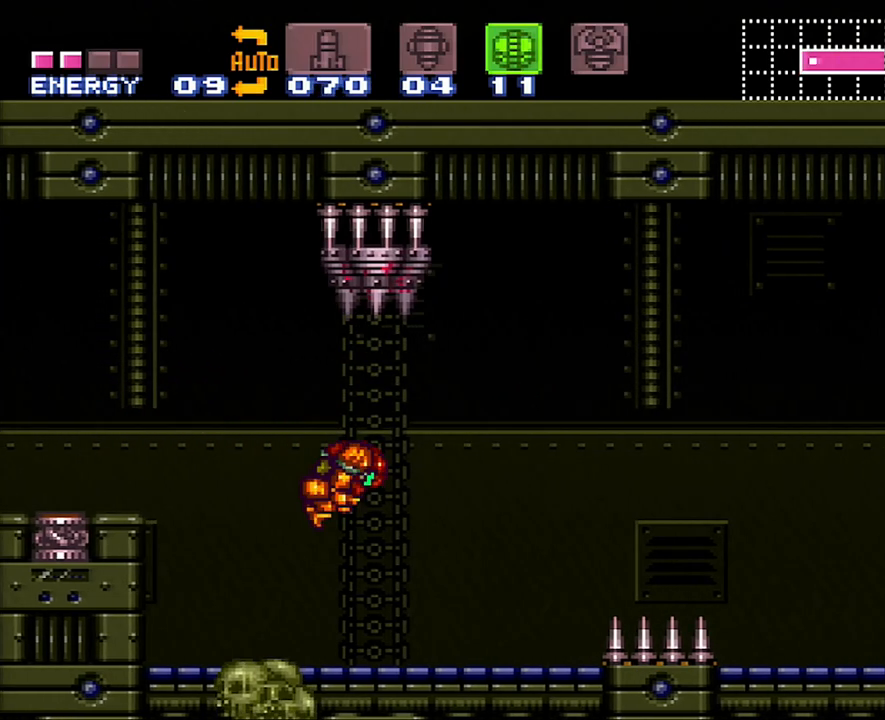
{"buttons": ["A", "B", "DPAD_RIGHT"], "events": [[450, "B", "down"]]}
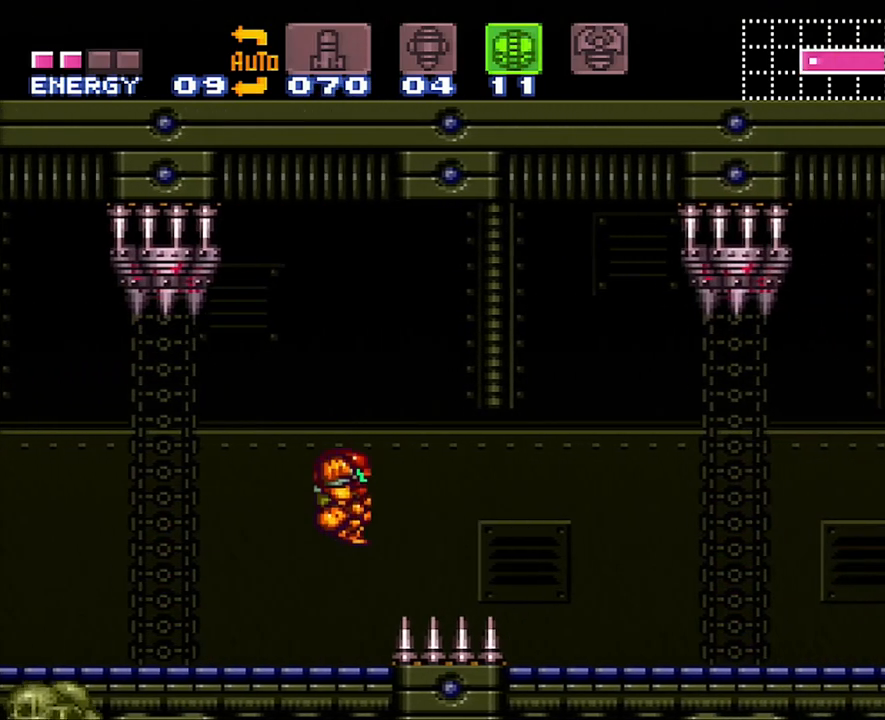
{"buttons": ["A", "DPAD_RIGHT"], "events": [[50, "B", "up"]]}
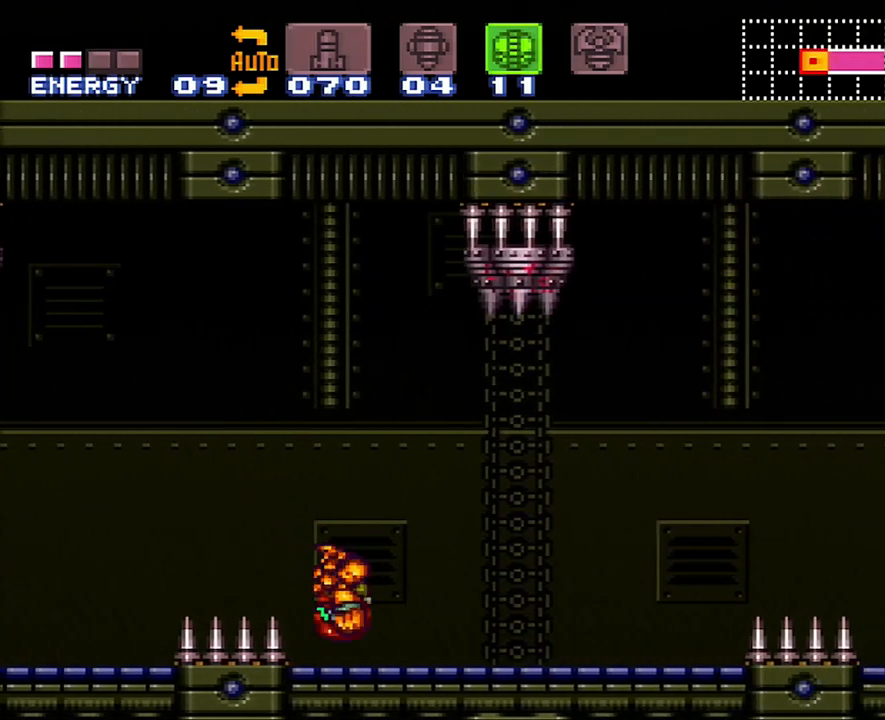
{"buttons": ["A", "B", "DPAD_RIGHT"], "events": [[433, "B", "down"]]}
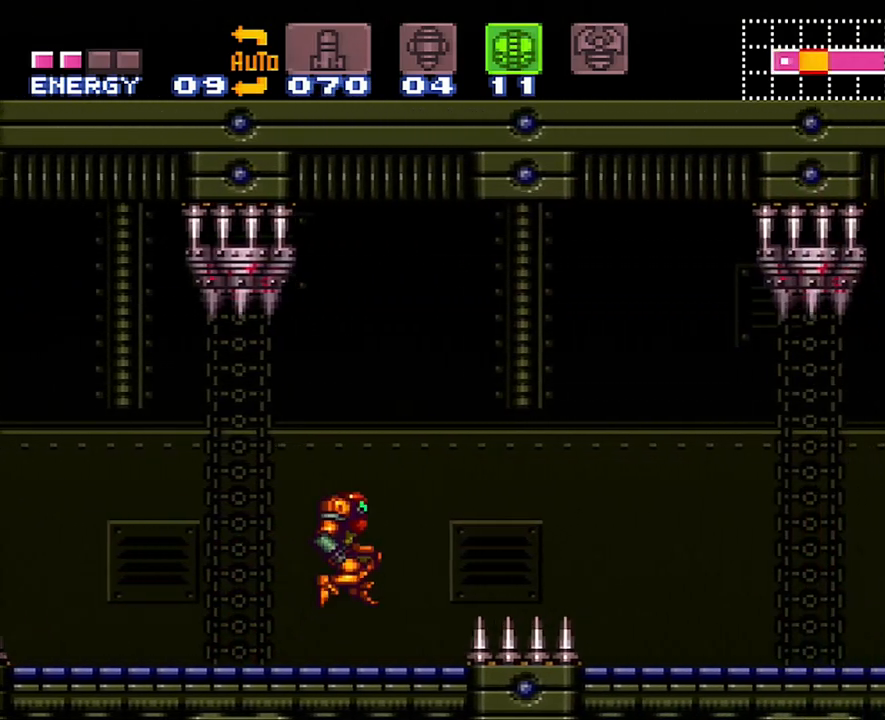
{"buttons": ["A", "DPAD_RIGHT"], "events": [[67, "B", "up"]]}
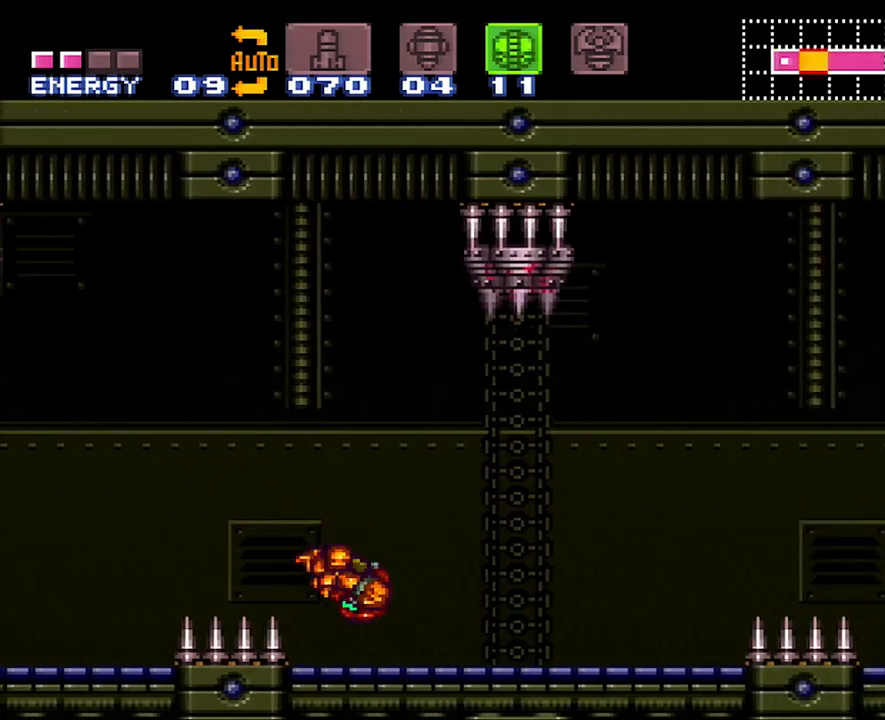
{"buttons": ["A", "DPAD_RIGHT"], "events": []}
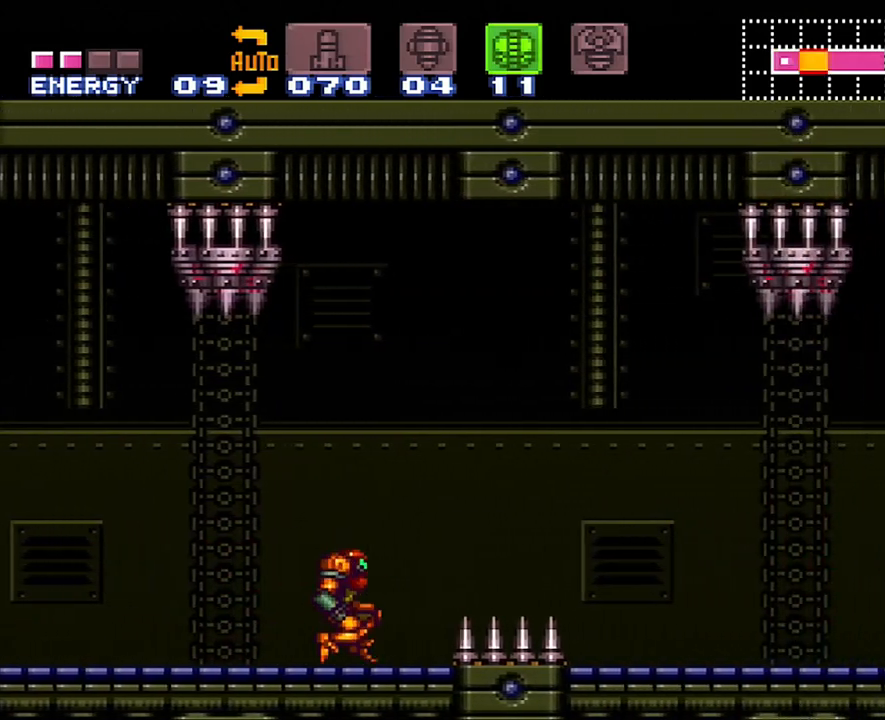
{"buttons": ["A", "DPAD_RIGHT"], "events": [[17, "B", "down"], [117, "B", "up"]]}
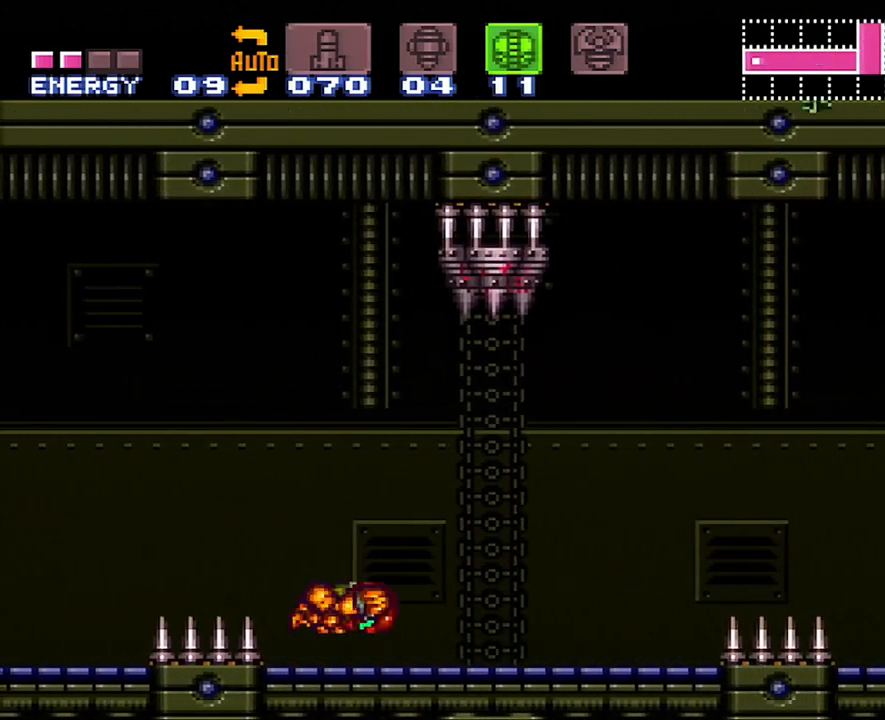
{"buttons": ["A", "B", "DPAD_RIGHT"], "events": [[433, "B", "down"]]}